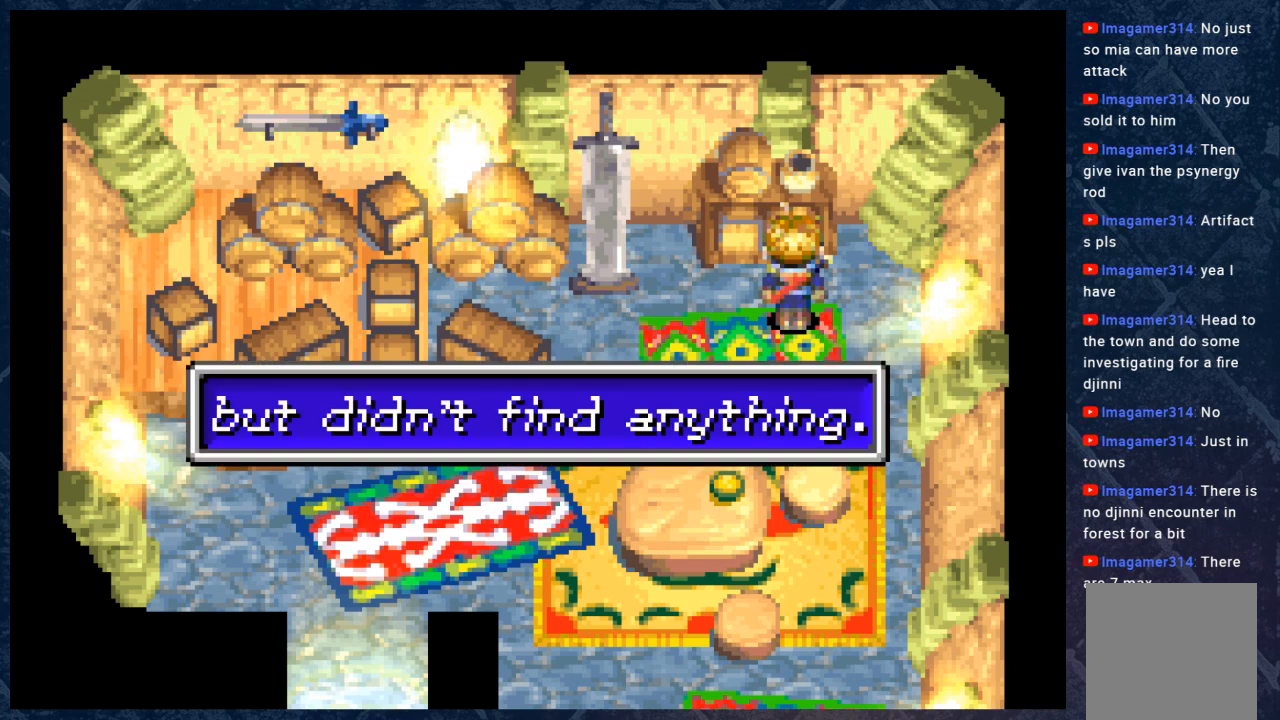
Gameplay with a controller (Xbox layout); each line is a JSON object with the inputs held at the frame after it. "events" lists button and stick changes between this image and that frame as [ms after this image, input, new state], when the widget could be followed in between.
{"buttons": [], "left_stick": "left", "right_stick": "center", "events": [[183, "A", "down"], [433, "A", "up"], [433, "left_stick", "left"]]}
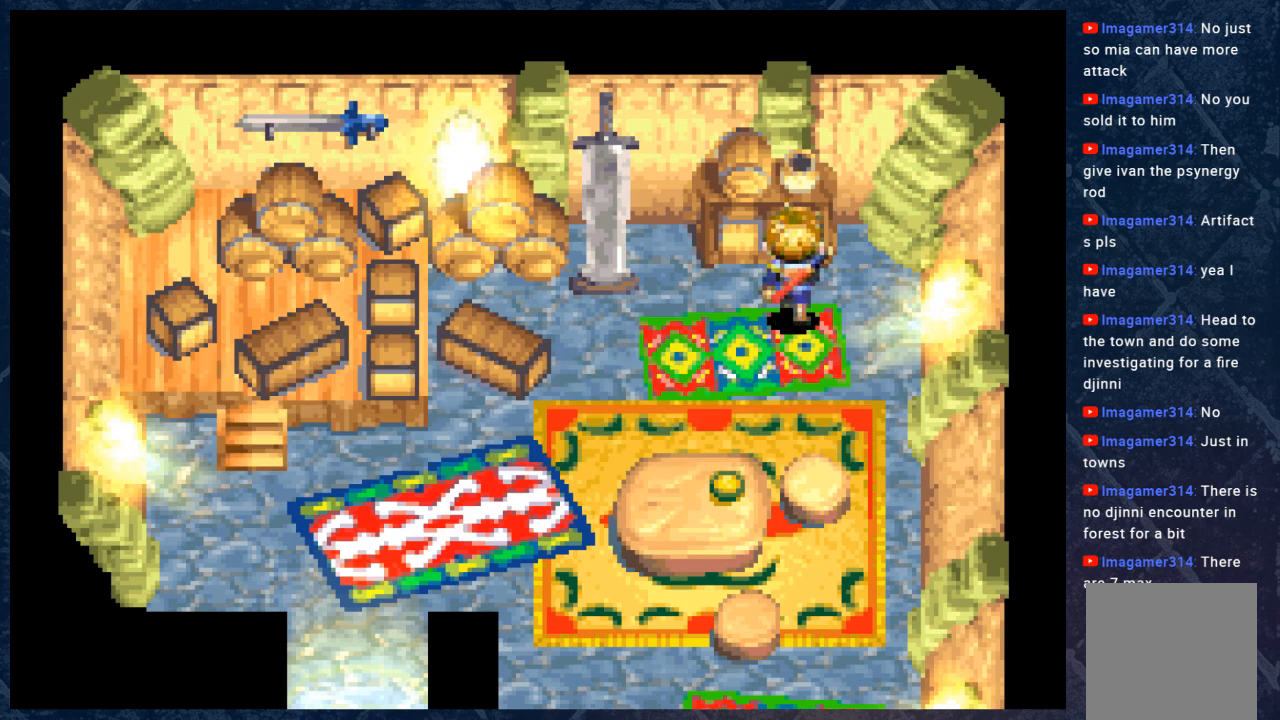
{"buttons": ["A"], "left_stick": "center", "right_stick": "center", "events": [[117, "left_stick", "up"], [350, "left_stick", "center"], [450, "A", "down"]]}
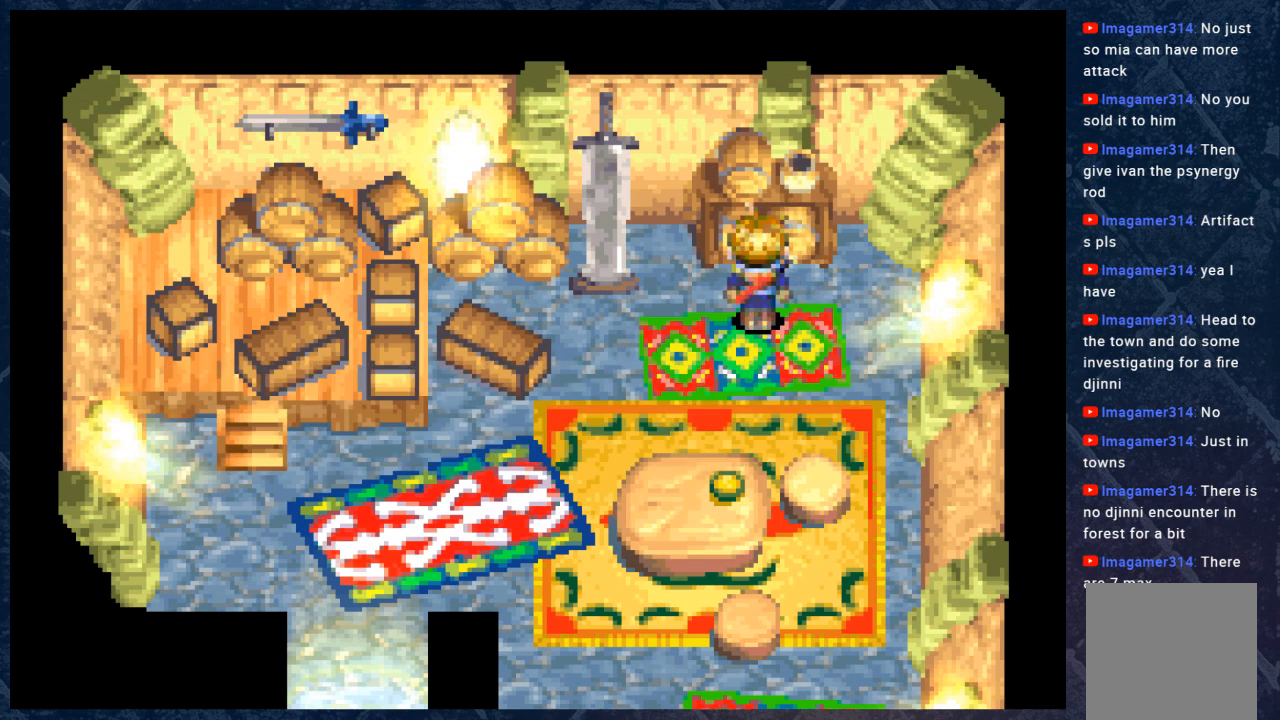
{"buttons": ["A"], "left_stick": "center", "right_stick": "center", "events": [[150, "A", "up"], [417, "A", "down"]]}
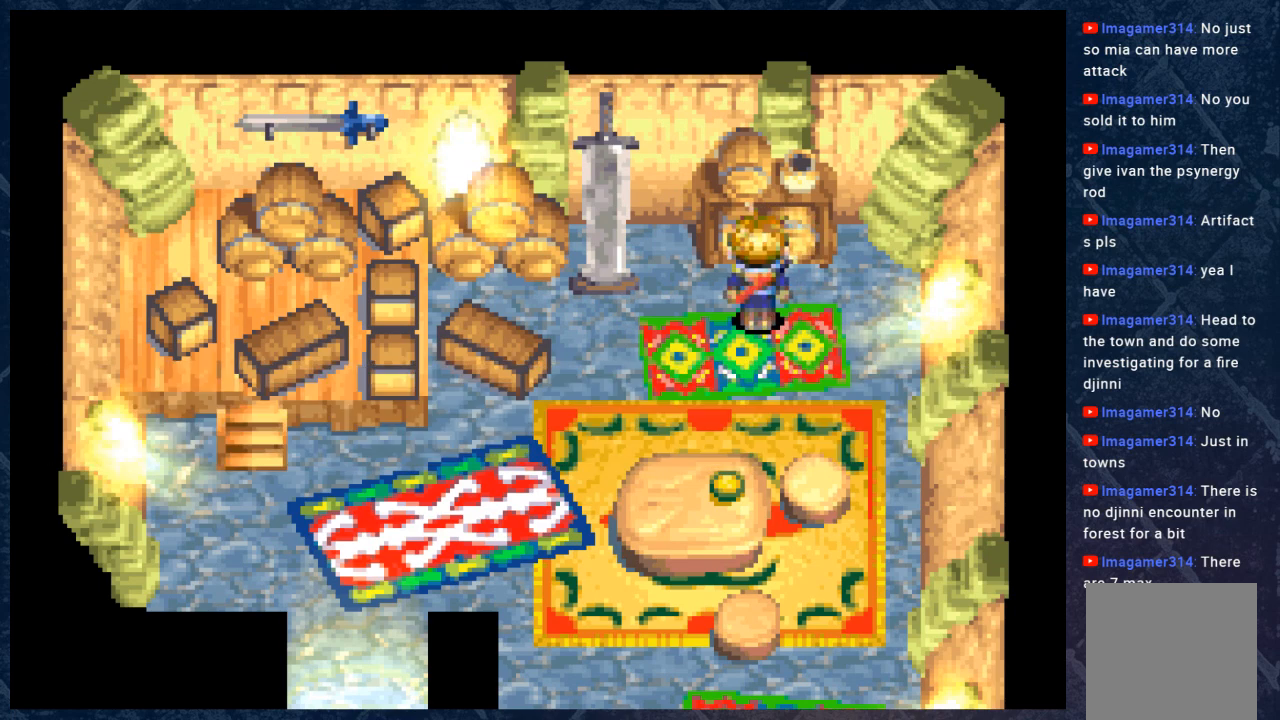
{"buttons": [], "left_stick": "center", "right_stick": "center", "events": [[100, "A", "up"], [317, "A", "down"], [500, "A", "up"]]}
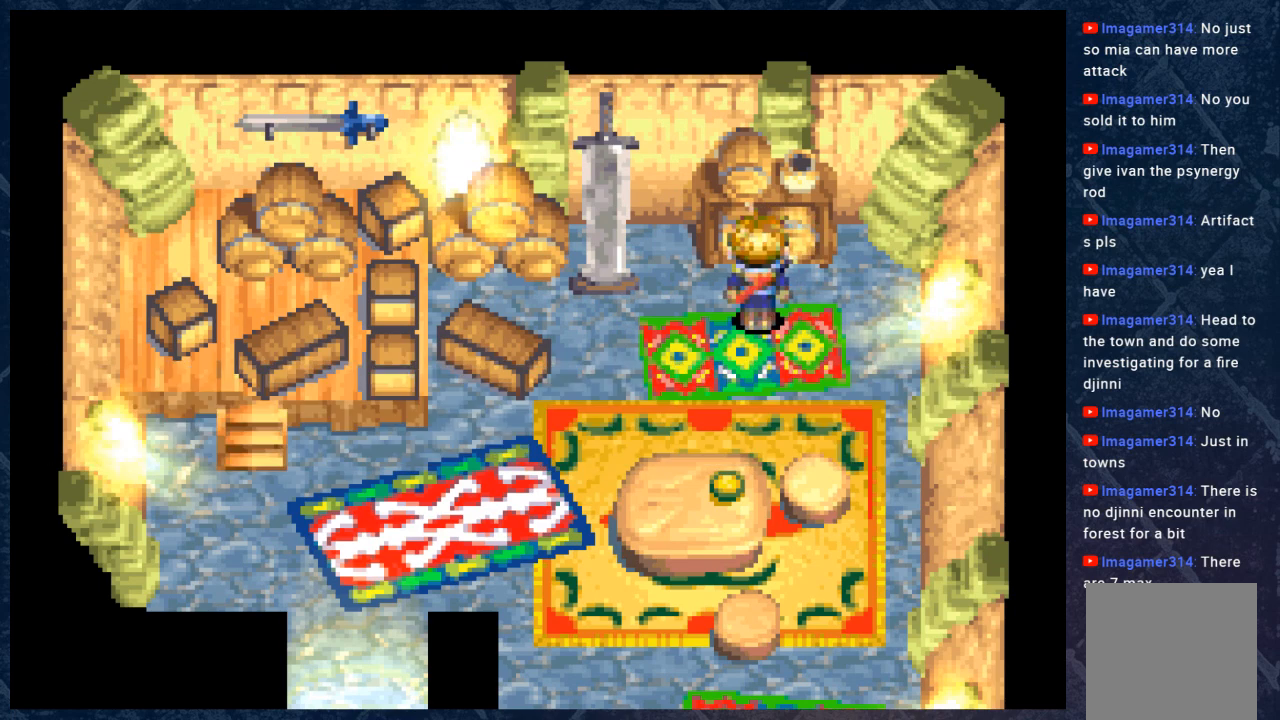
{"buttons": [], "left_stick": "left", "right_stick": "center", "events": [[33, "left_stick", "down-left"], [367, "left_stick", "left"]]}
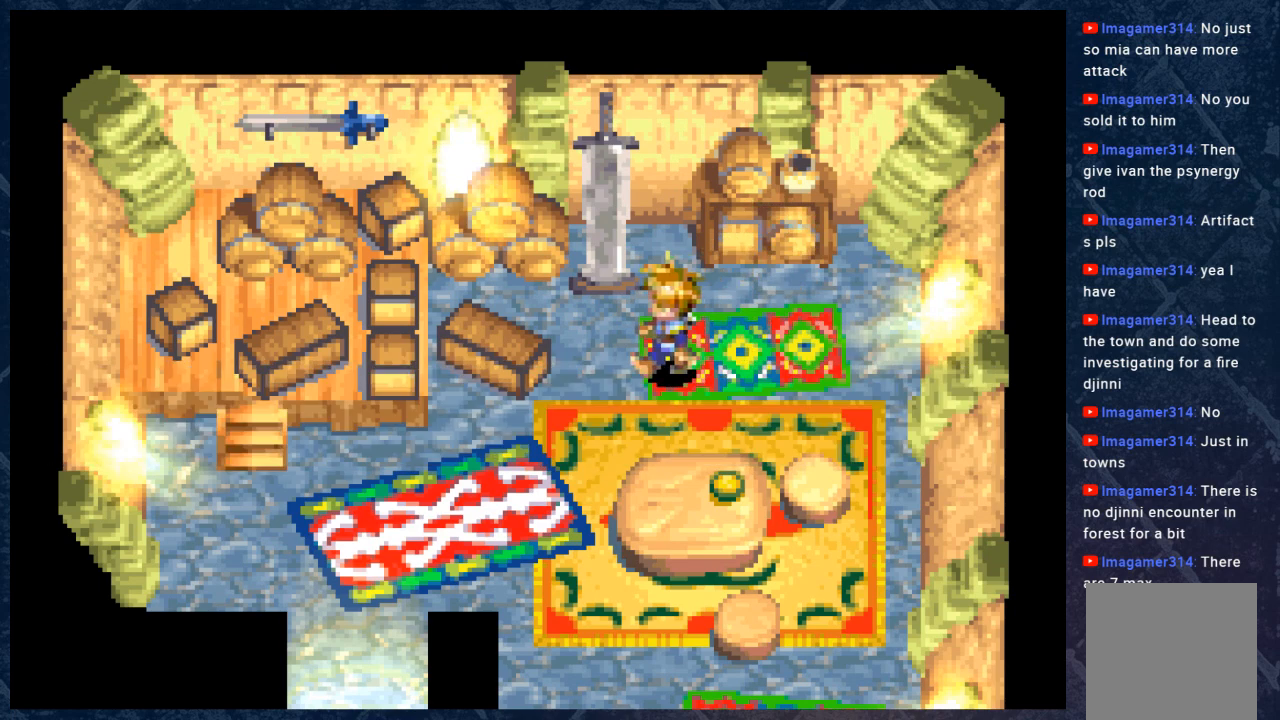
{"buttons": [], "left_stick": "left", "right_stick": "center", "events": [[167, "left_stick", "up-left"], [317, "left_stick", "left"]]}
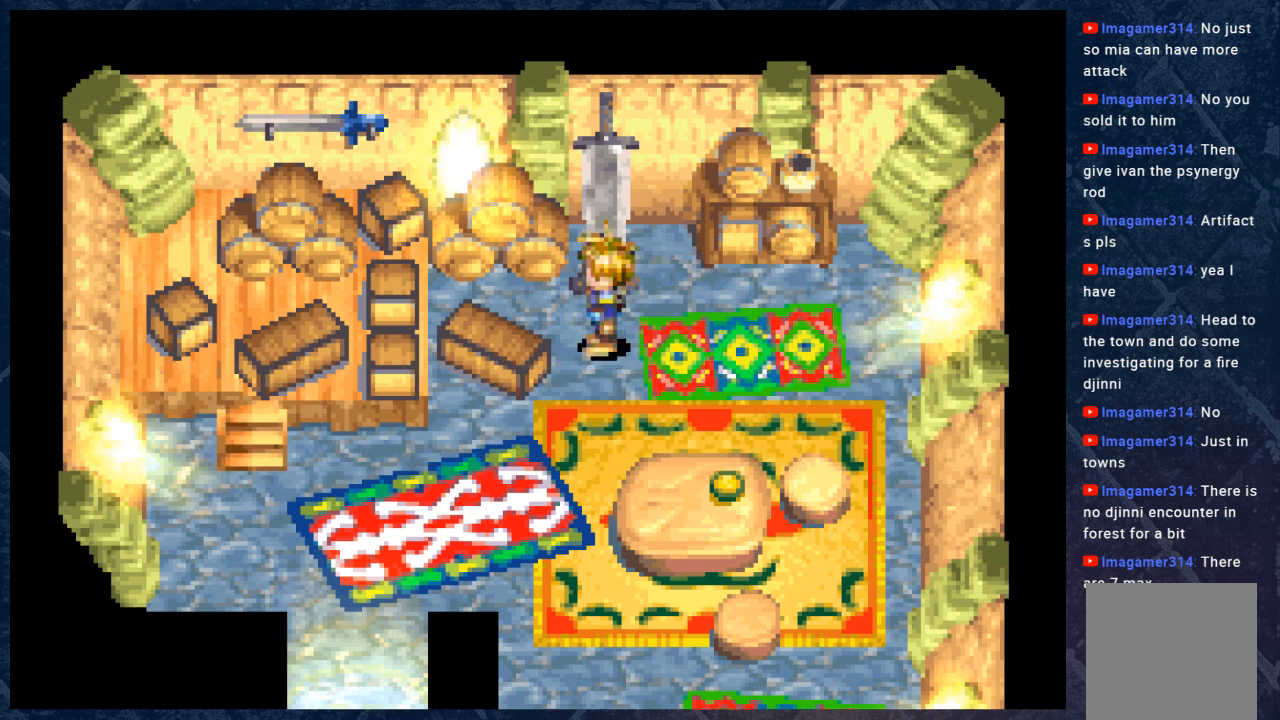
{"buttons": [], "left_stick": "left", "right_stick": "center", "events": [[250, "A", "down"], [433, "A", "up"]]}
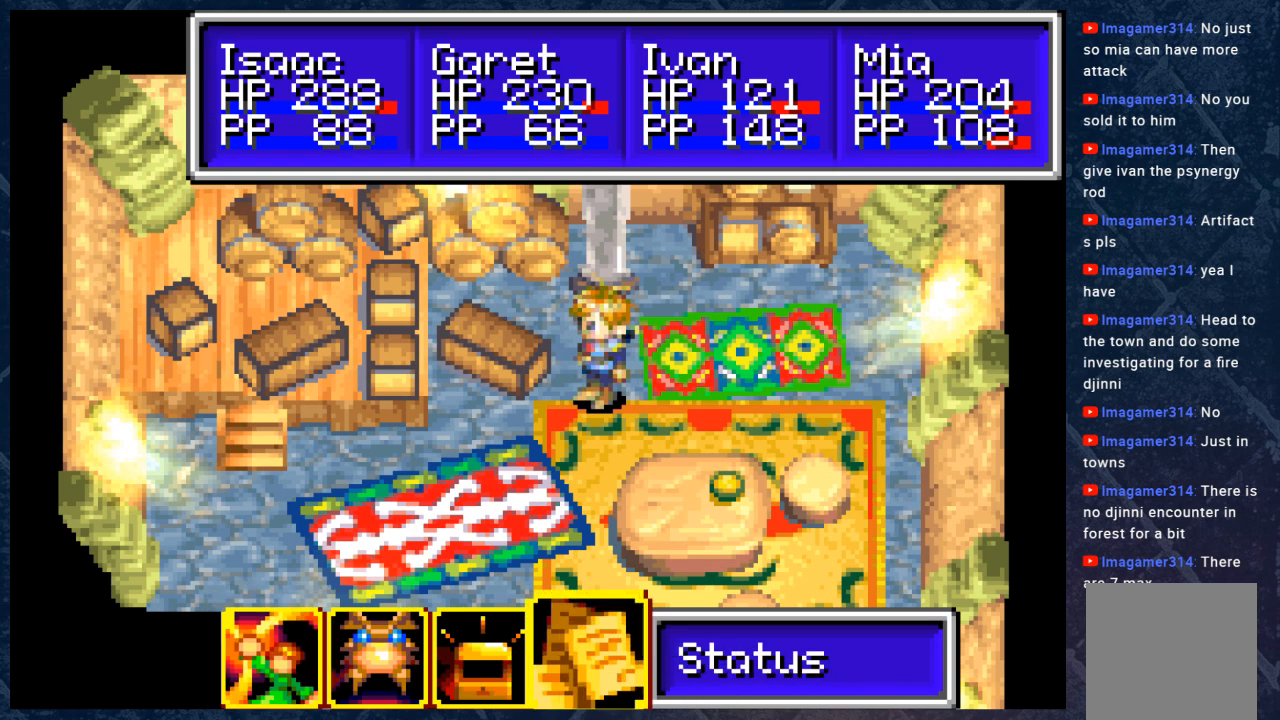
{"buttons": [], "left_stick": "left", "right_stick": "center", "events": [[250, "B", "down"], [367, "B", "up"]]}
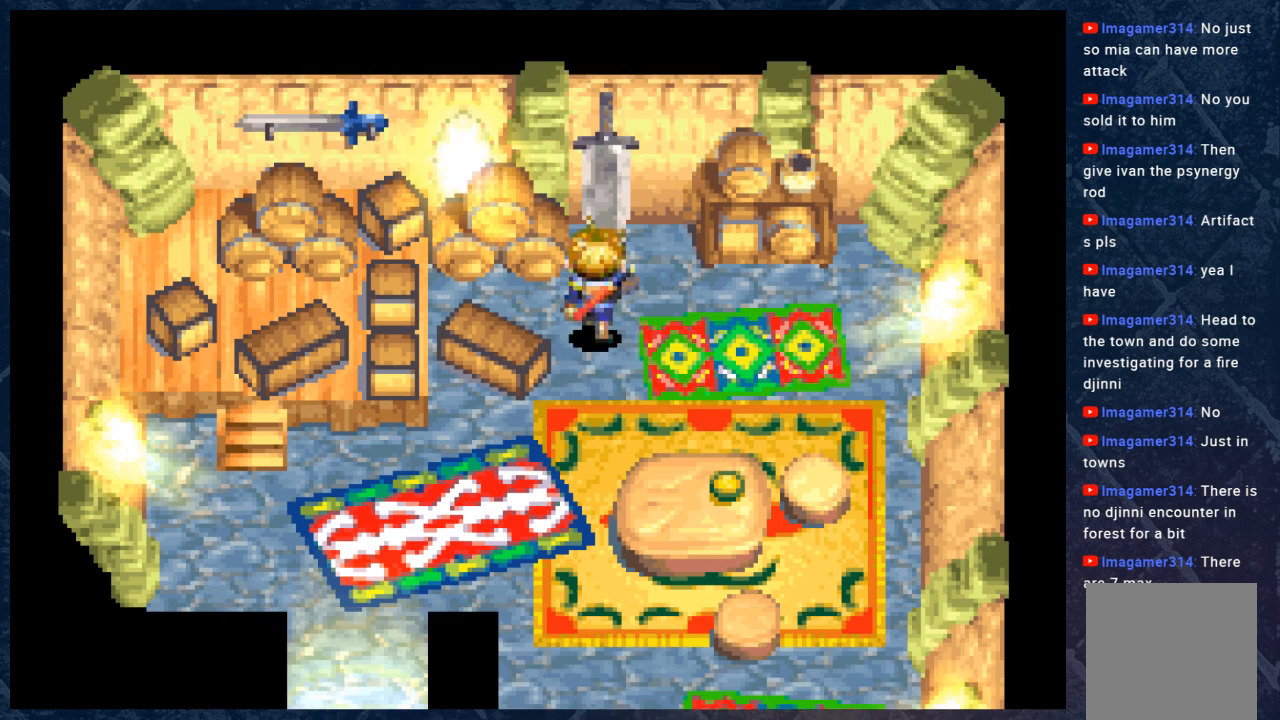
{"buttons": [], "left_stick": "left", "right_stick": "center", "events": []}
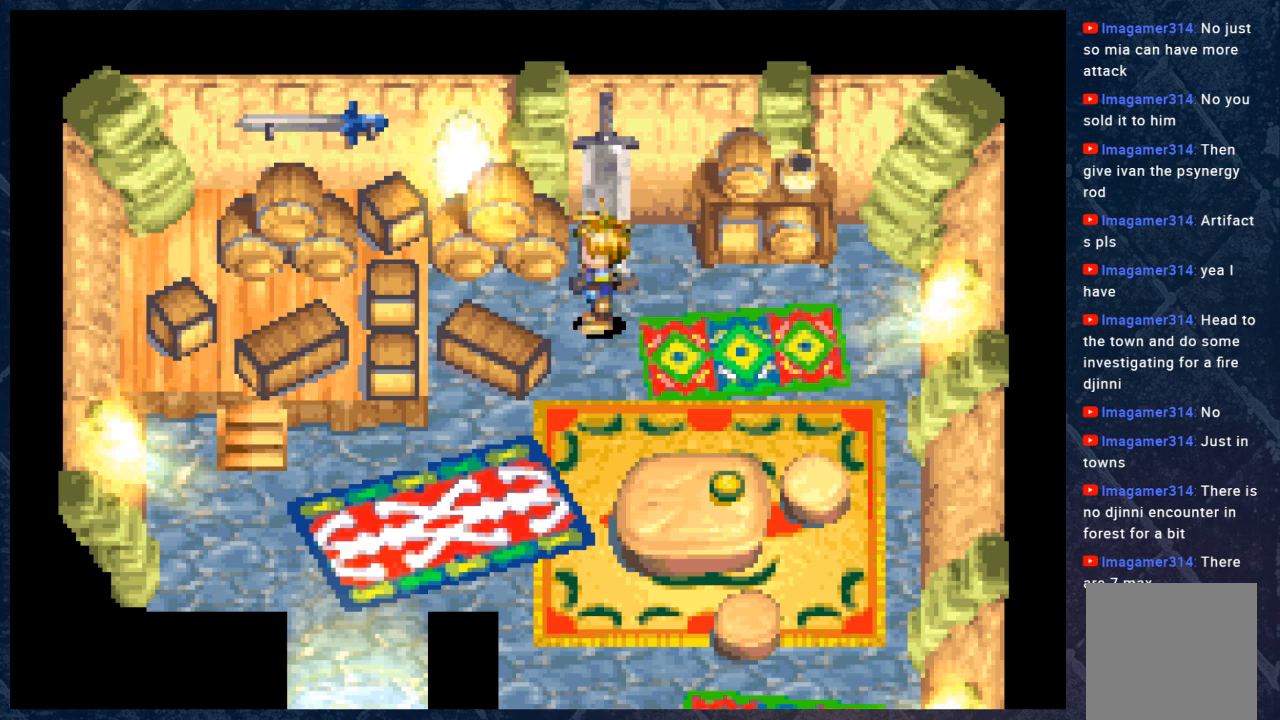
{"buttons": [], "left_stick": "left", "right_stick": "center", "events": [[250, "A", "down"], [383, "A", "up"]]}
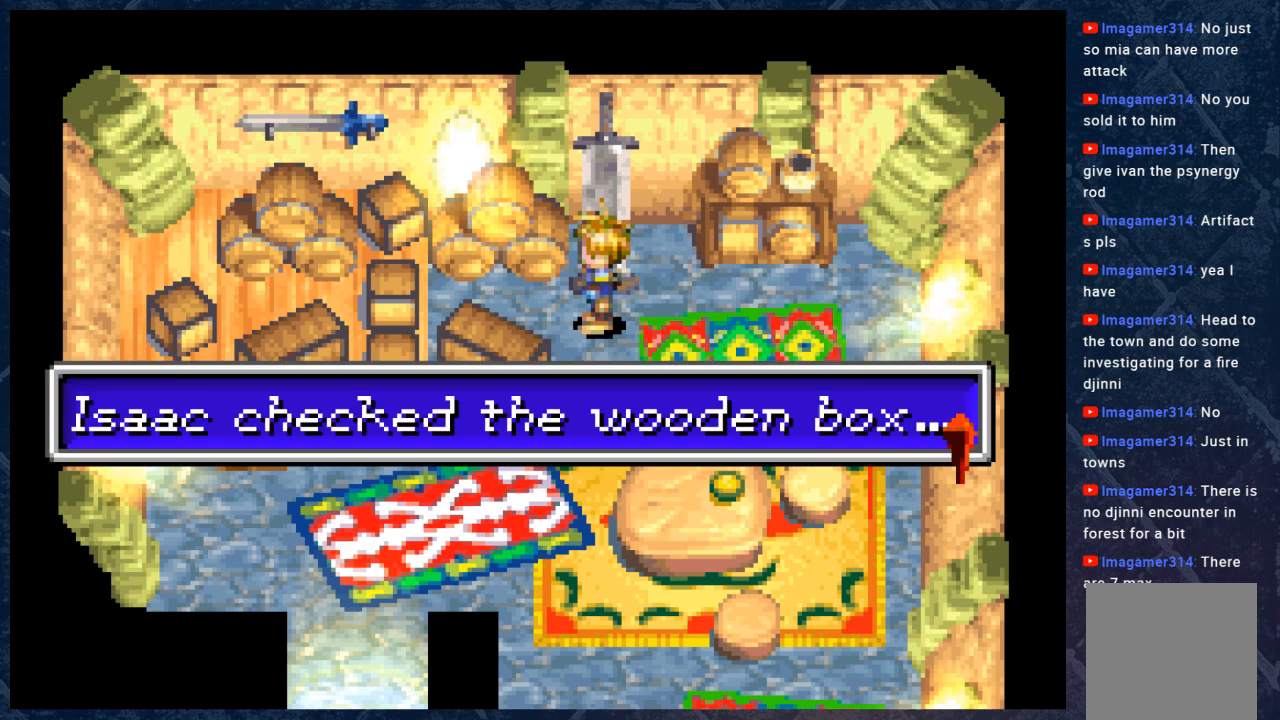
{"buttons": [], "left_stick": "center", "right_stick": "center", "events": [[150, "left_stick", "center"], [200, "A", "down"], [400, "A", "up"]]}
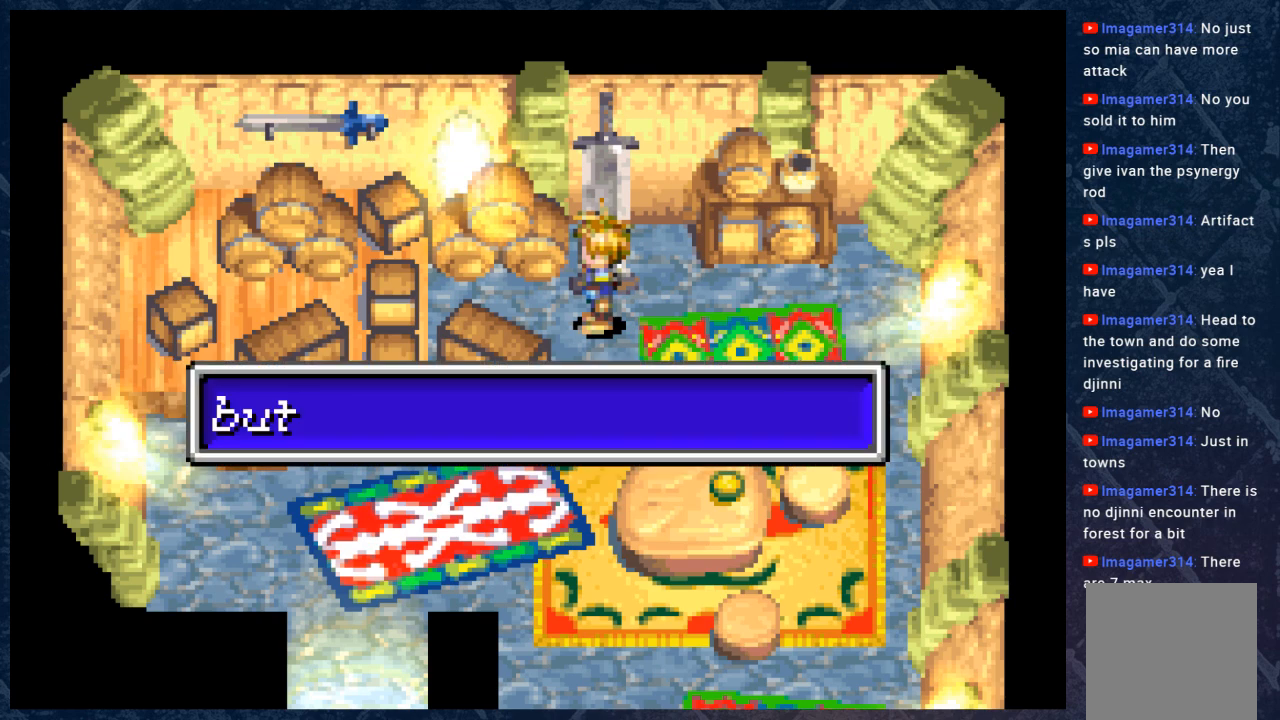
{"buttons": ["B"], "left_stick": "down", "right_stick": "center", "events": [[183, "A", "down"], [317, "left_stick", "down"], [367, "A", "up"], [450, "B", "down"]]}
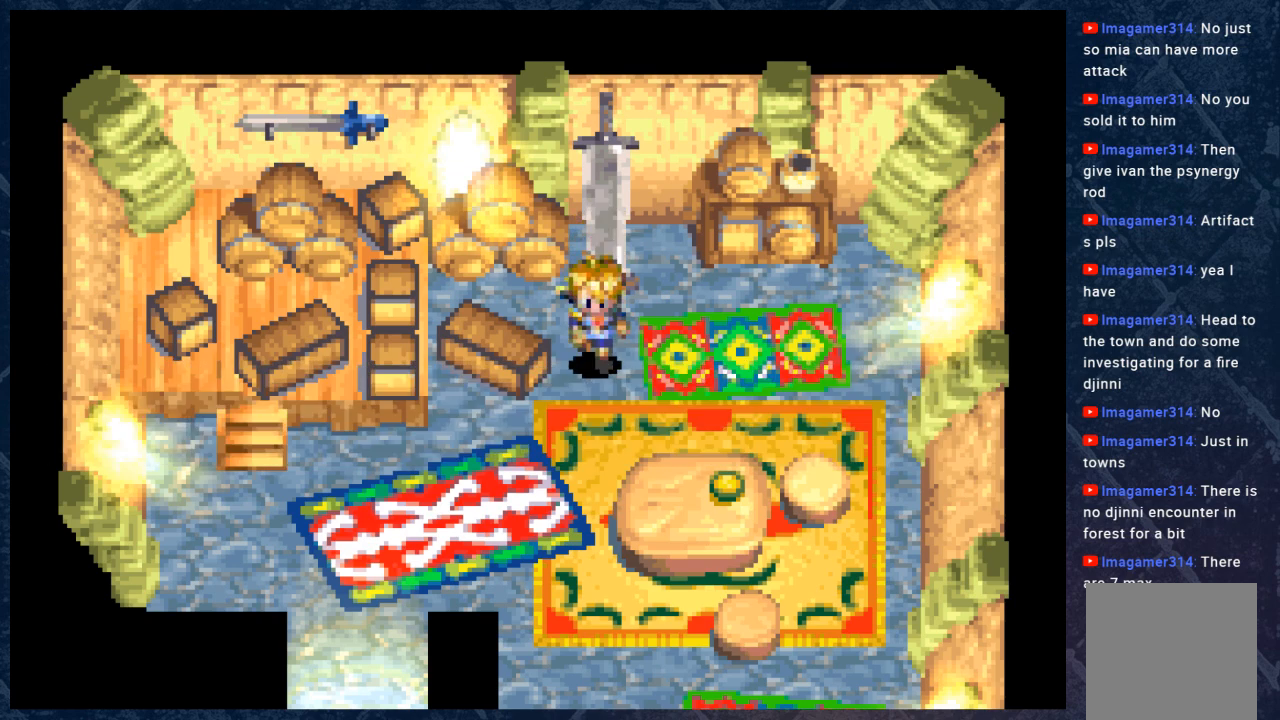
{"buttons": ["B"], "left_stick": "down-left", "right_stick": "center", "events": [[50, "left_stick", "down-left"]]}
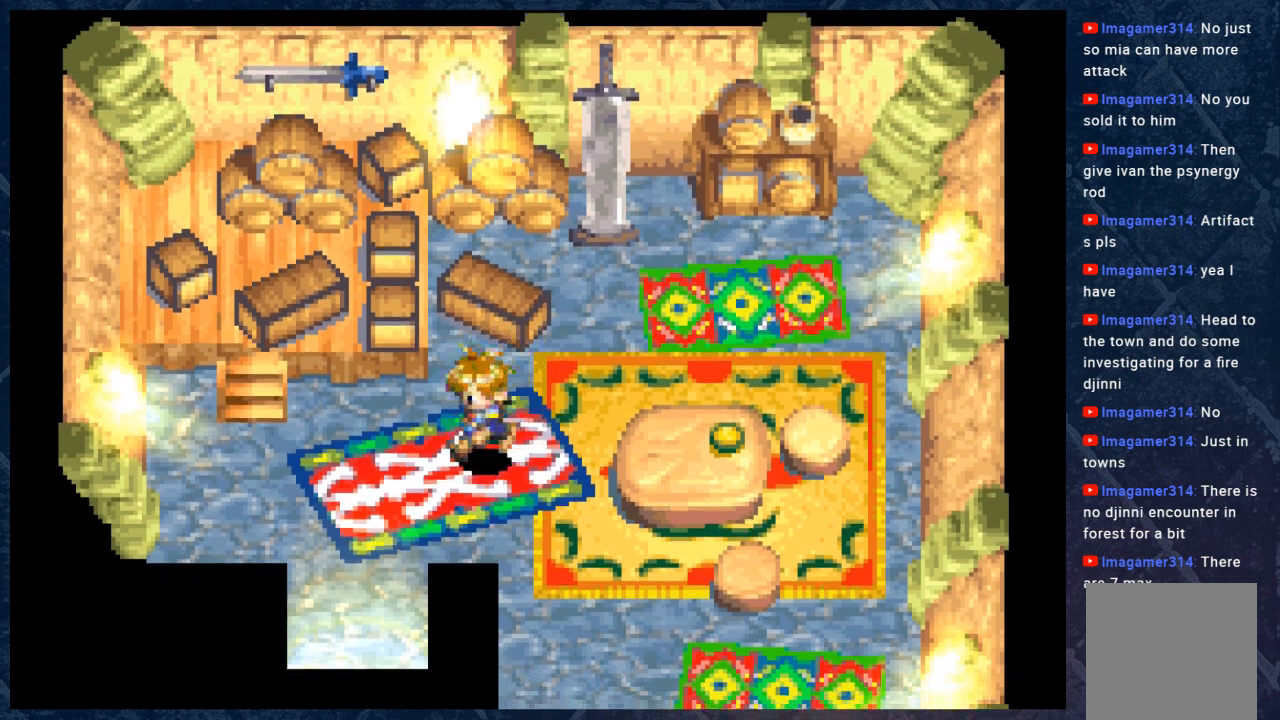
{"buttons": ["B"], "left_stick": "up-left", "right_stick": "center", "events": [[117, "left_stick", "left"], [350, "left_stick", "up-left"]]}
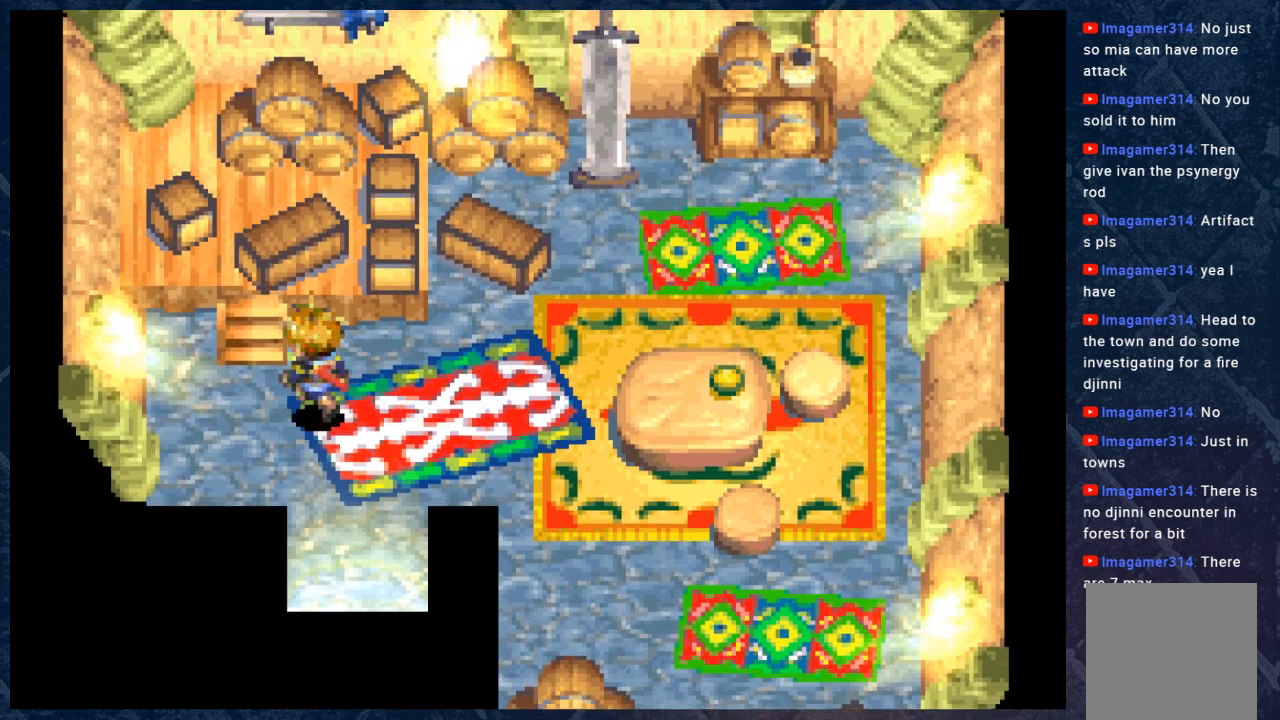
{"buttons": ["A"], "left_stick": "up", "right_stick": "center", "events": [[183, "left_stick", "up"], [350, "B", "up"], [450, "A", "down"]]}
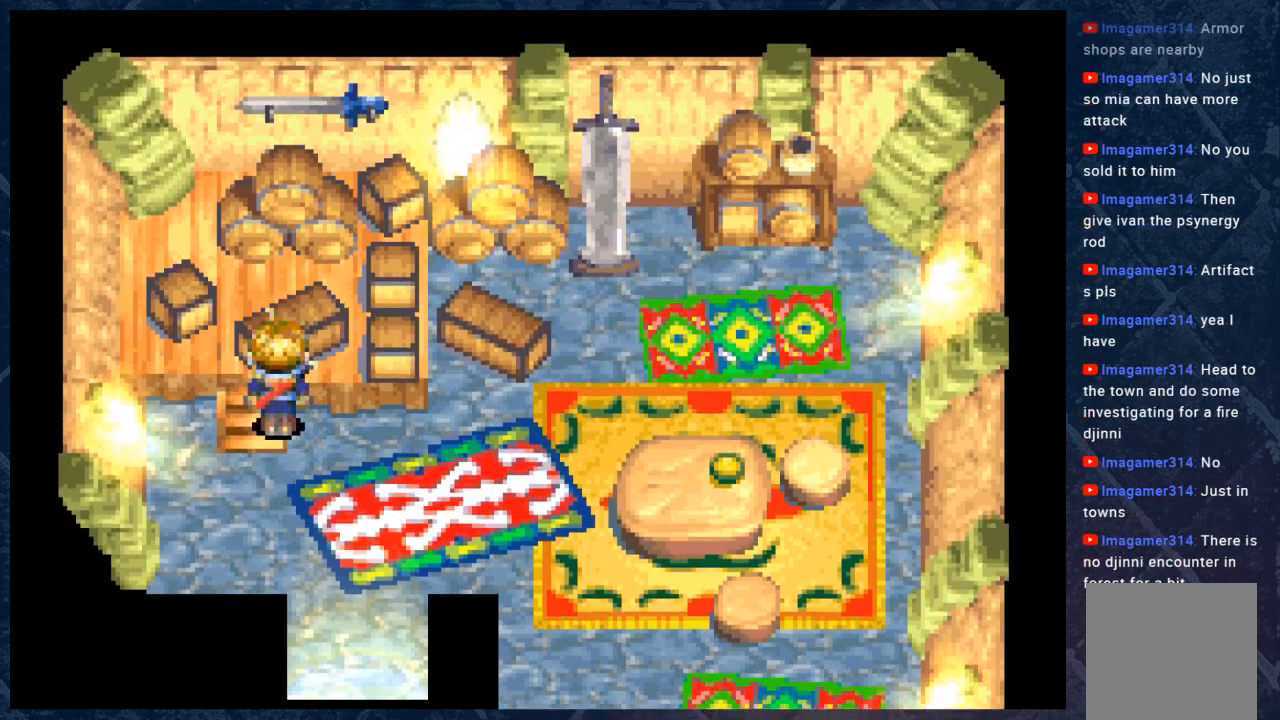
{"buttons": ["A"], "left_stick": "center", "right_stick": "center", "events": [[150, "A", "up"], [200, "left_stick", "center"], [500, "A", "down"]]}
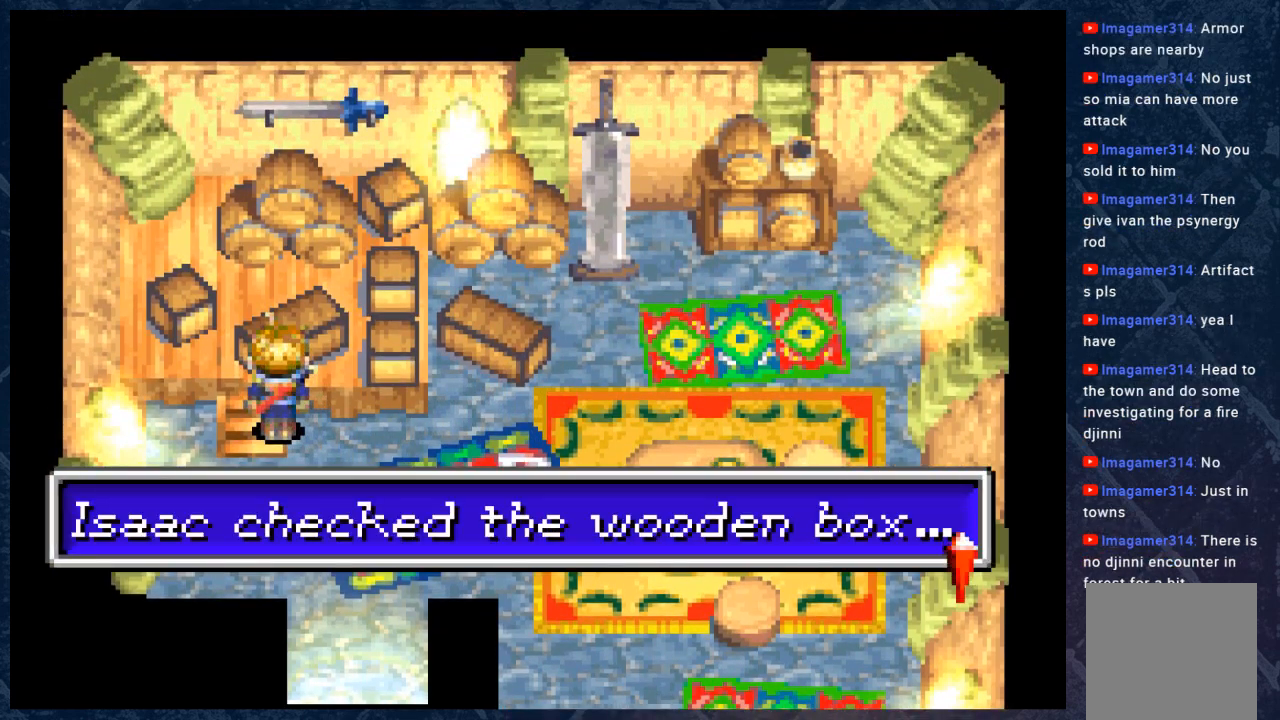
{"buttons": ["A"], "left_stick": "center", "right_stick": "center", "events": [[183, "A", "up"], [500, "A", "down"]]}
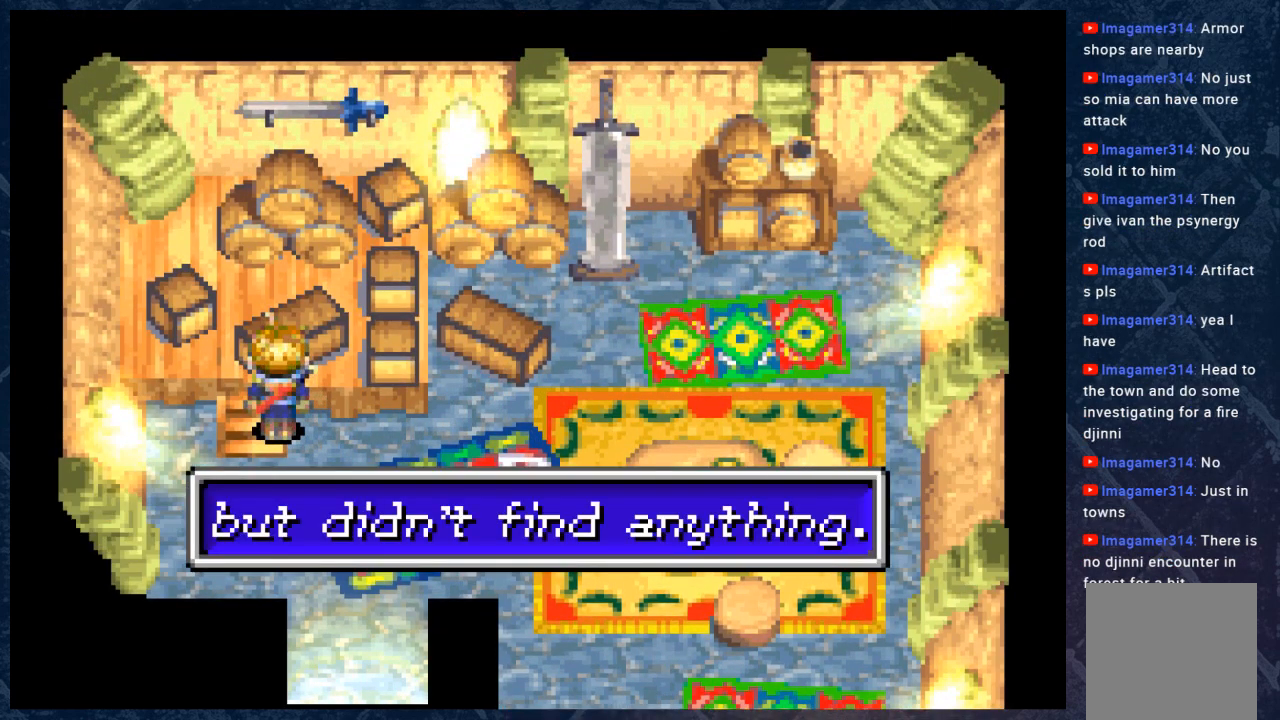
{"buttons": ["B"], "left_stick": "down-right", "right_stick": "center", "events": [[83, "left_stick", "down"], [100, "A", "up"], [100, "B", "down"], [417, "left_stick", "down-right"]]}
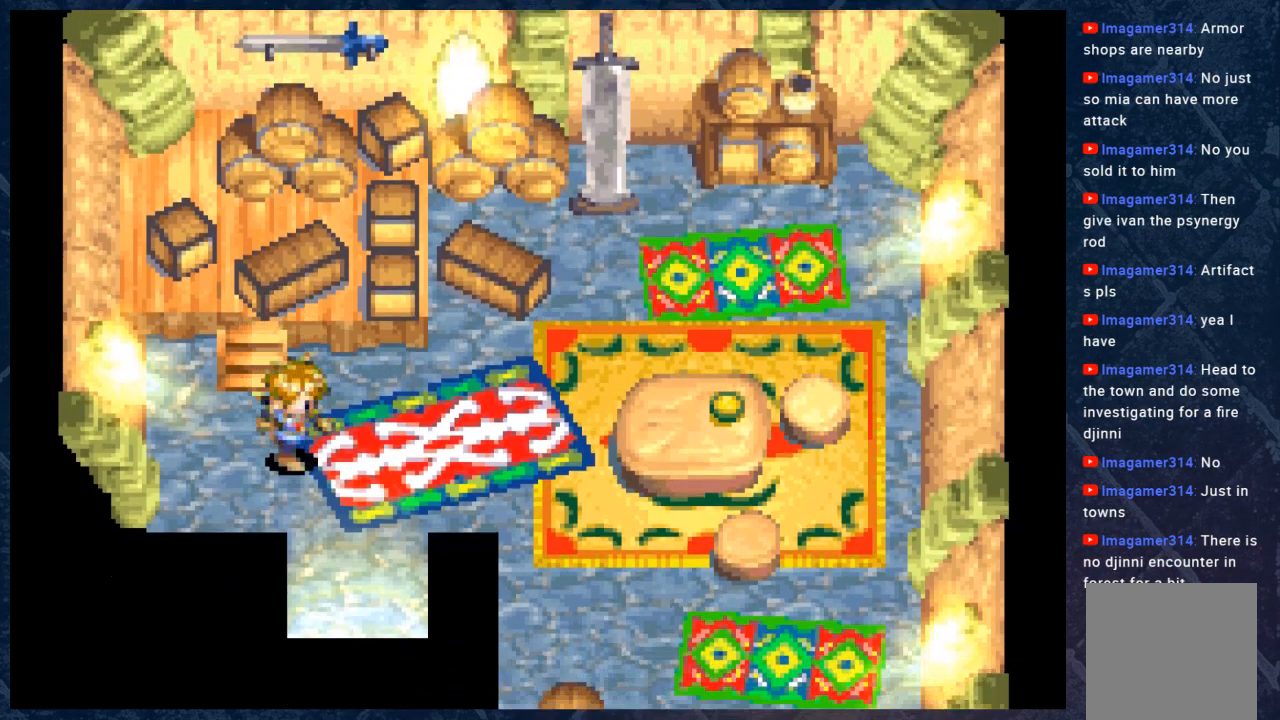
{"buttons": ["B"], "left_stick": "down", "right_stick": "center", "events": [[33, "left_stick", "down"]]}
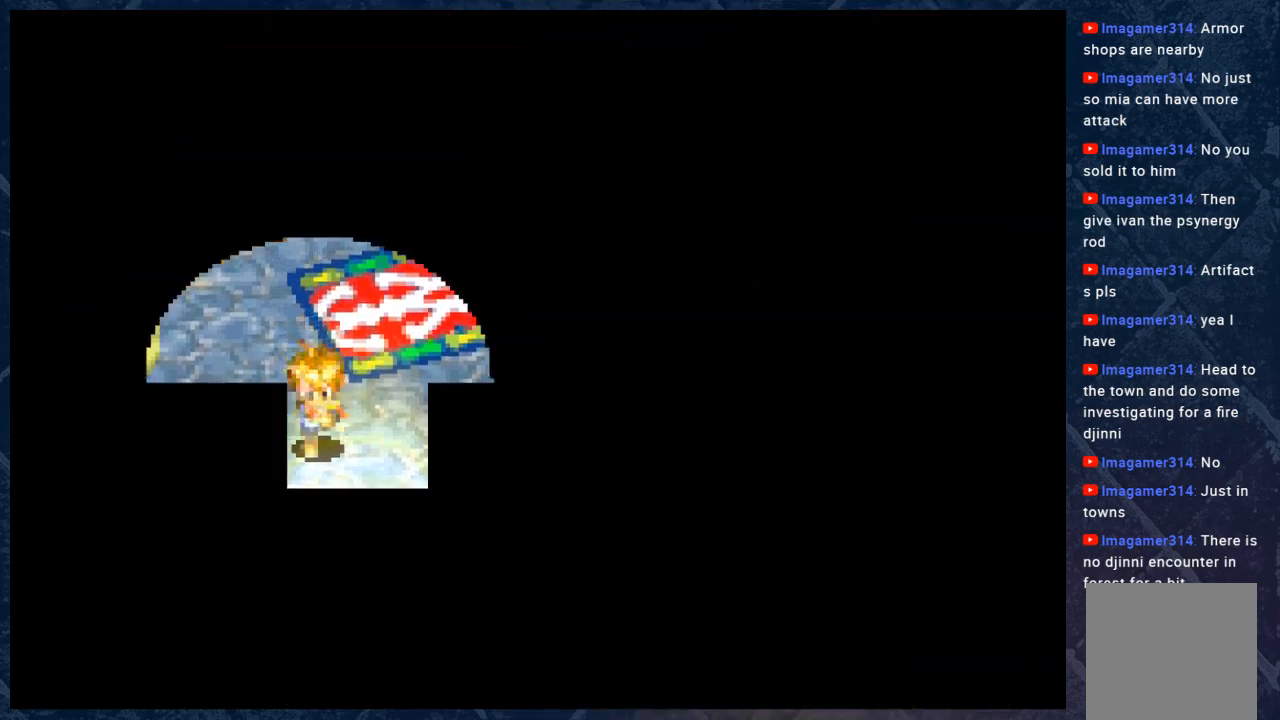
{"buttons": [], "left_stick": "center", "right_stick": "center", "events": [[317, "left_stick", "center"], [383, "B", "up"]]}
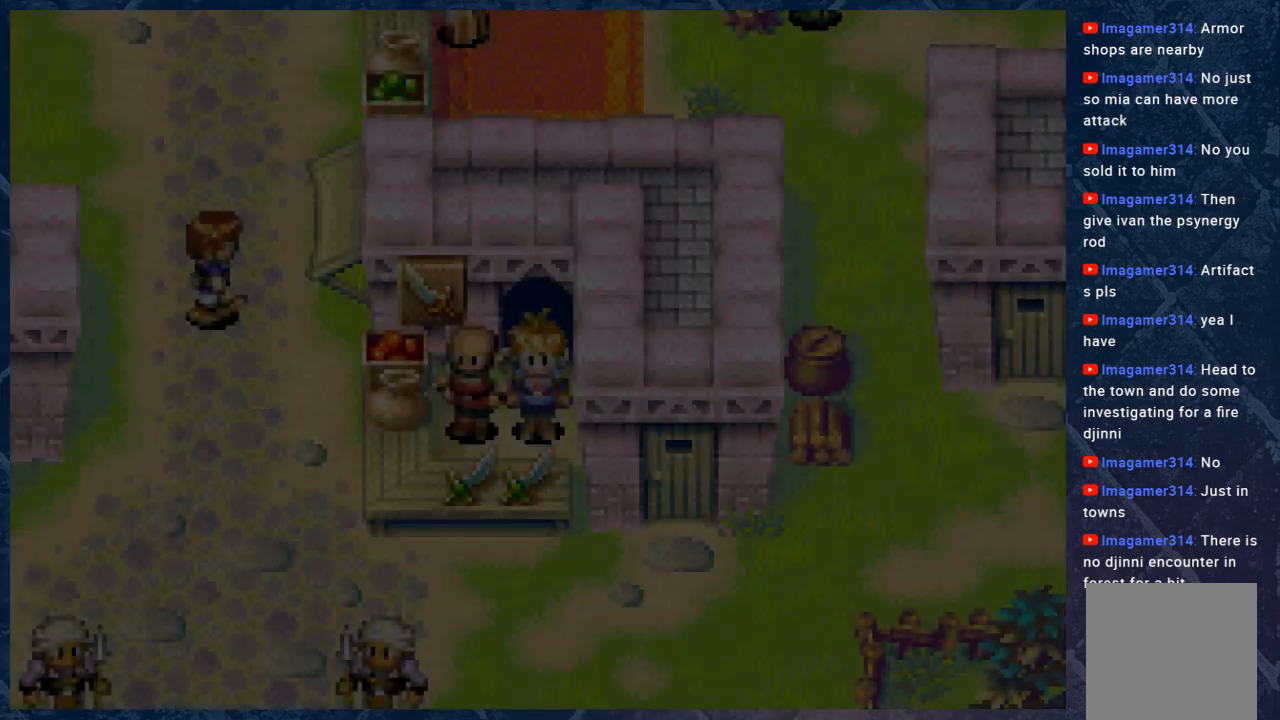
{"buttons": [], "left_stick": "center", "right_stick": "center", "events": []}
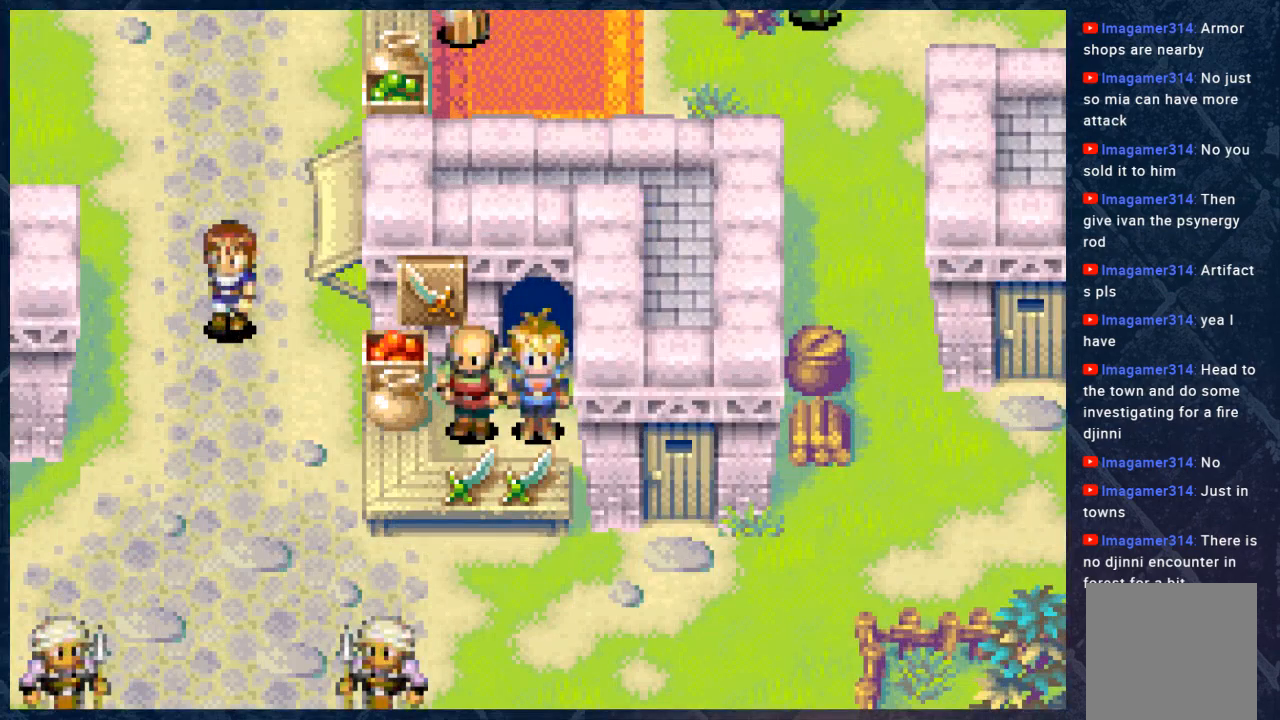
{"buttons": ["A"], "left_stick": "center", "right_stick": "center", "events": [[67, "left_stick", "left"], [283, "left_stick", "center"], [383, "A", "down"]]}
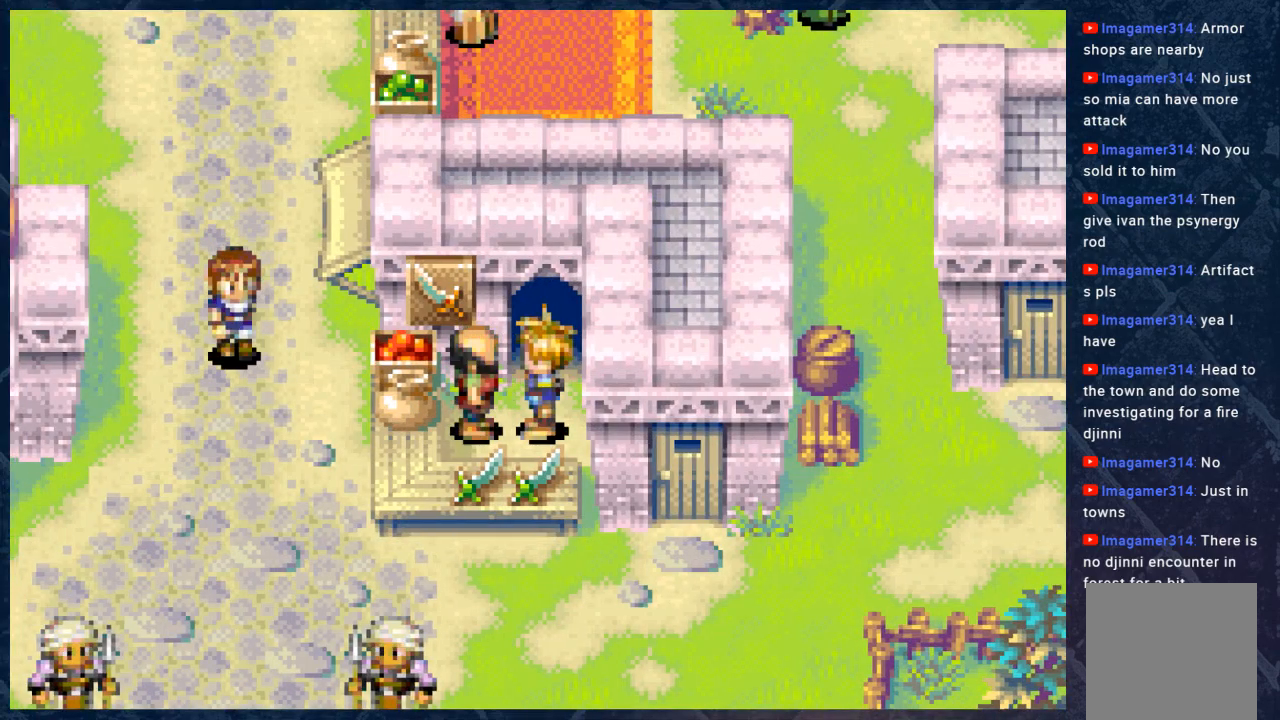
{"buttons": [], "left_stick": "center", "right_stick": "center", "events": [[100, "A", "up"]]}
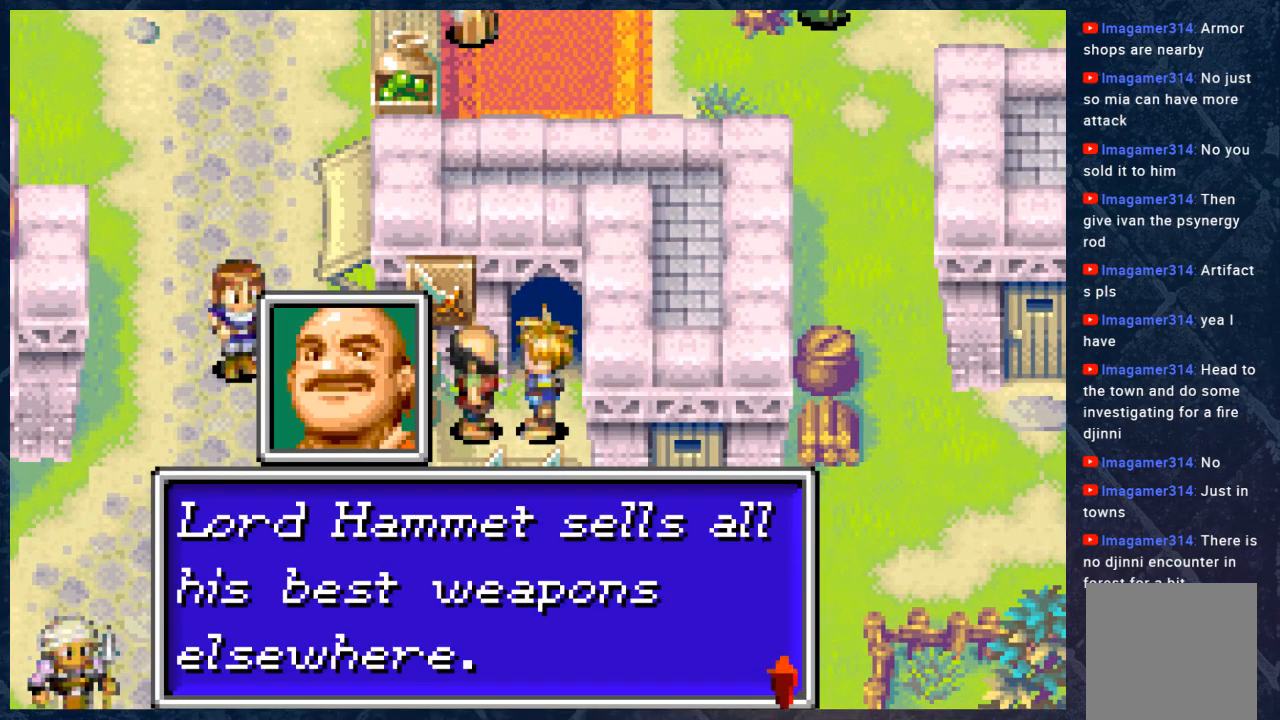
{"buttons": [], "left_stick": "center", "right_stick": "center", "events": []}
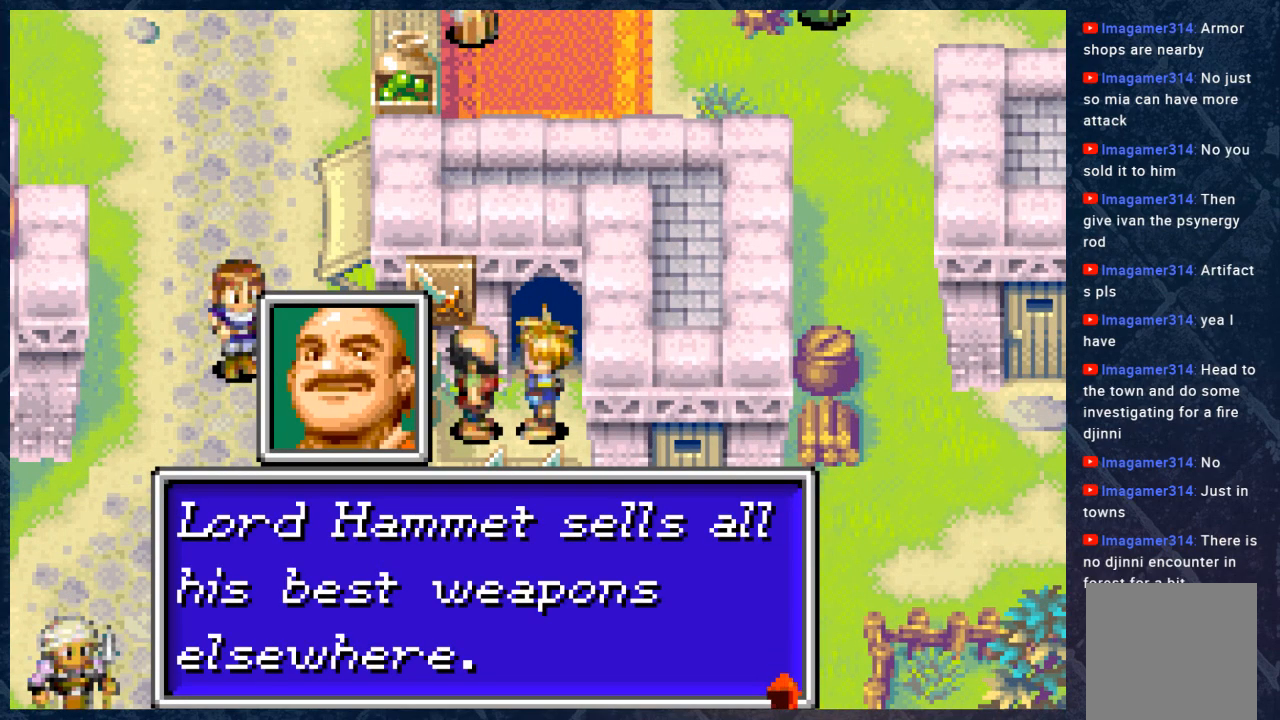
{"buttons": [], "left_stick": "center", "right_stick": "center", "events": []}
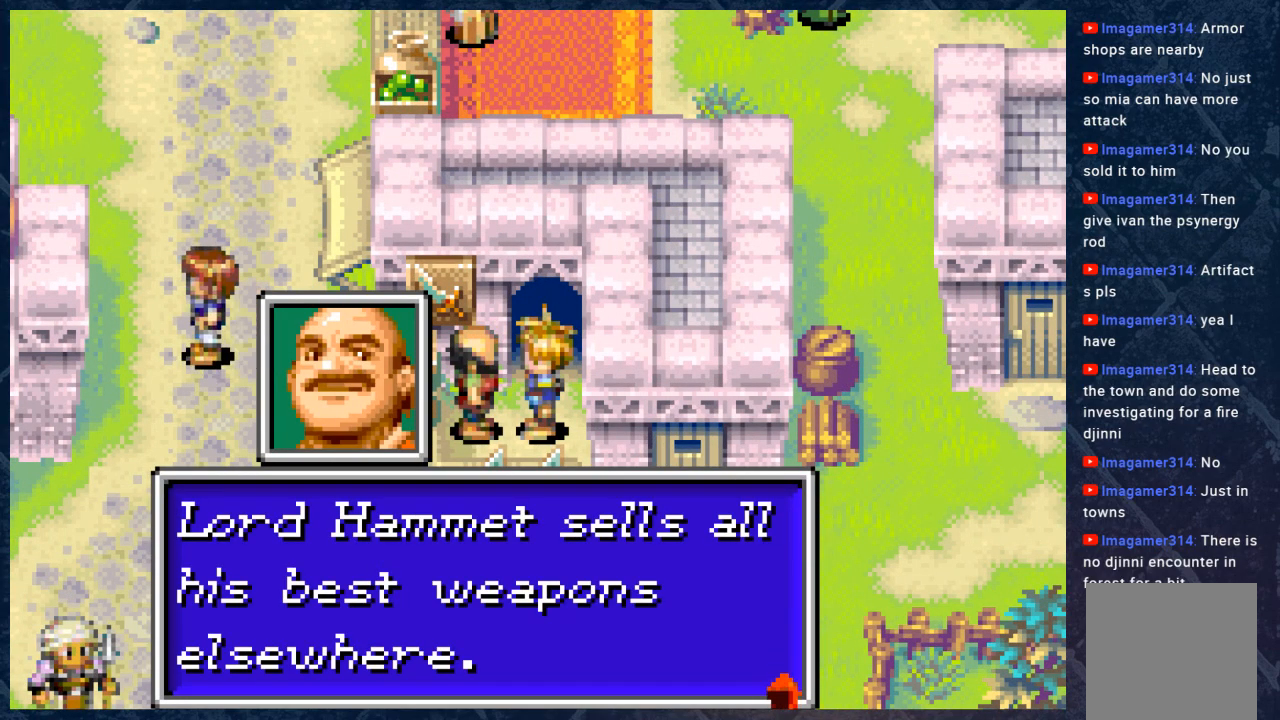
{"buttons": [], "left_stick": "center", "right_stick": "center", "events": []}
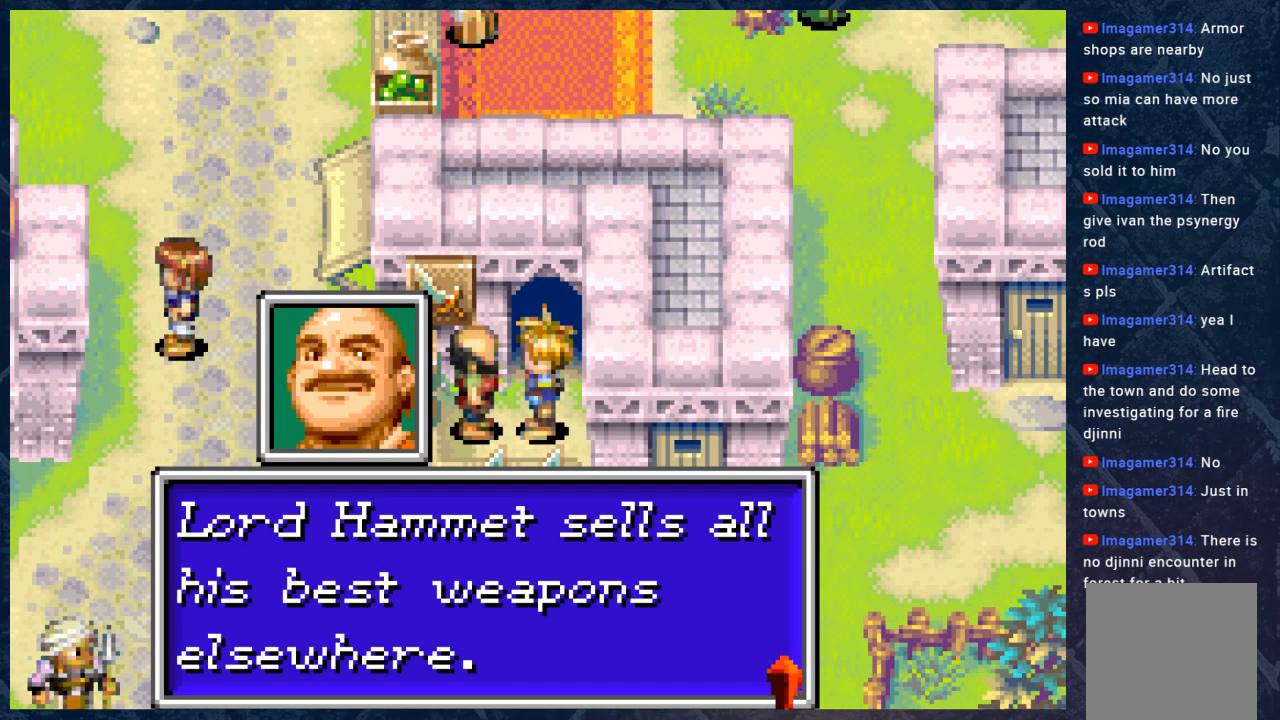
{"buttons": [], "left_stick": "center", "right_stick": "center", "events": []}
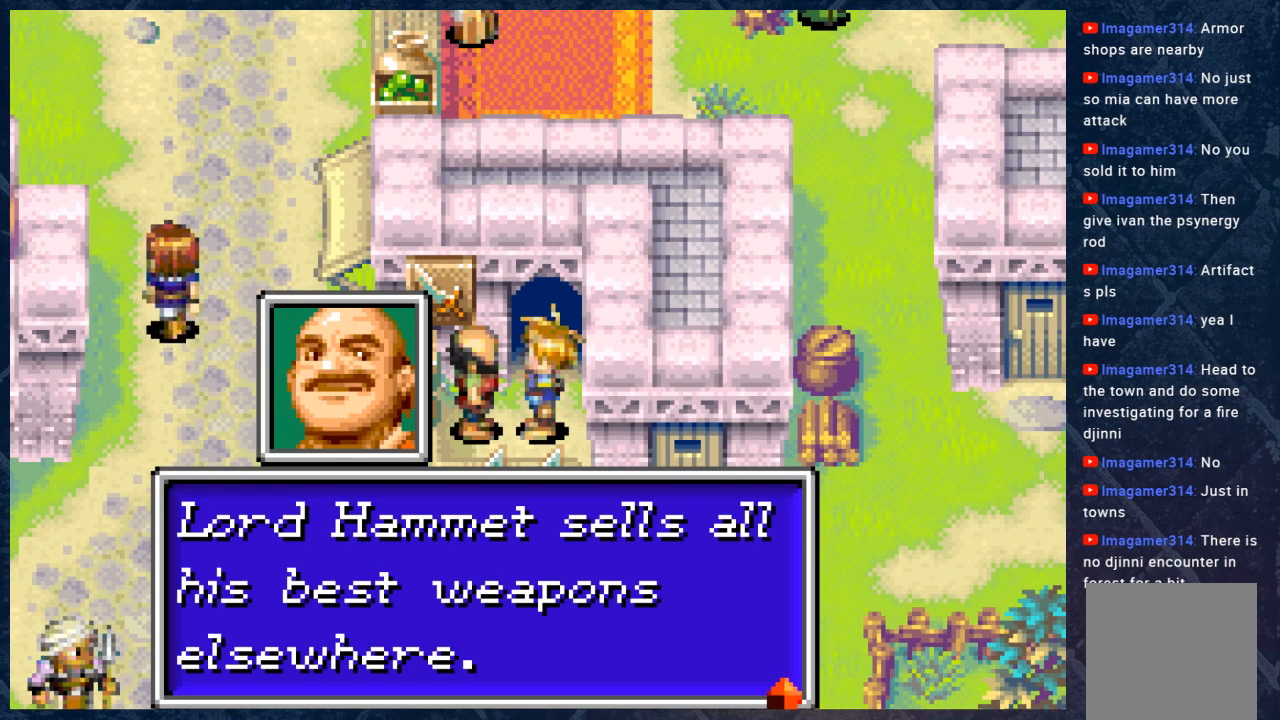
{"buttons": ["B"], "left_stick": "up", "right_stick": "center", "events": [[50, "A", "down"], [183, "A", "up"], [233, "left_stick", "up"], [417, "B", "down"]]}
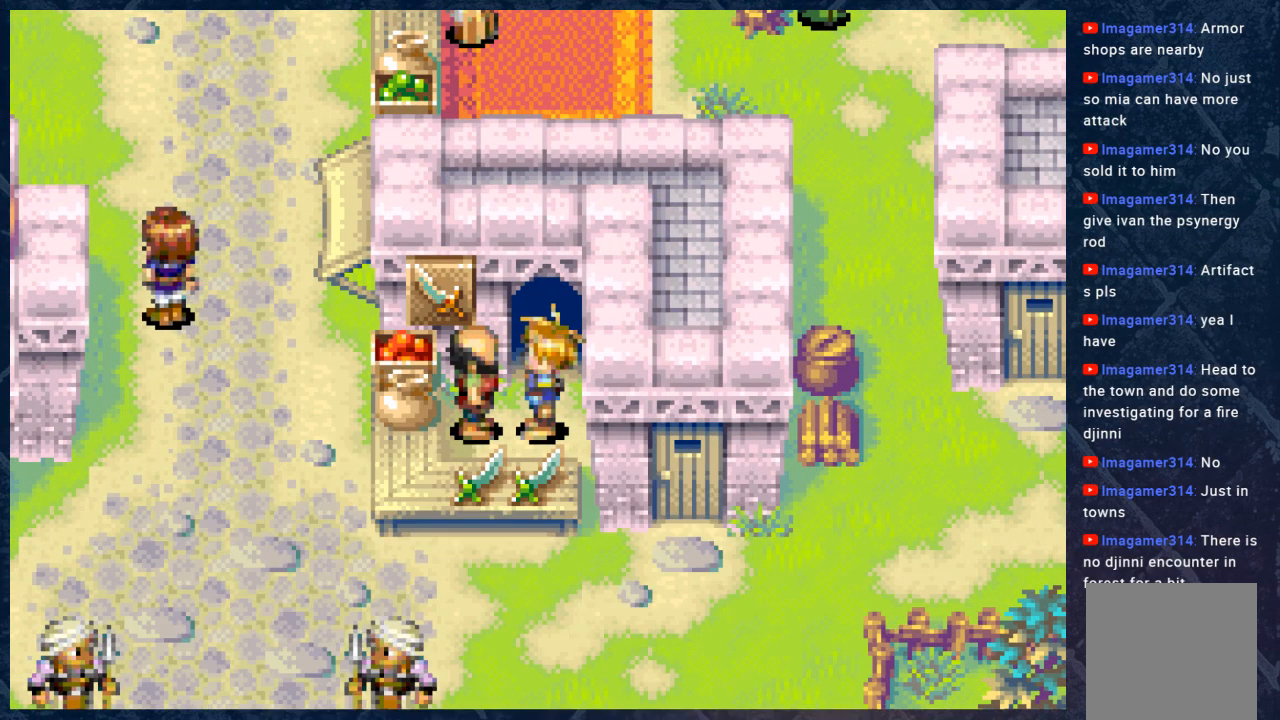
{"buttons": [], "left_stick": "center", "right_stick": "center", "events": [[183, "B", "up"], [200, "left_stick", "center"]]}
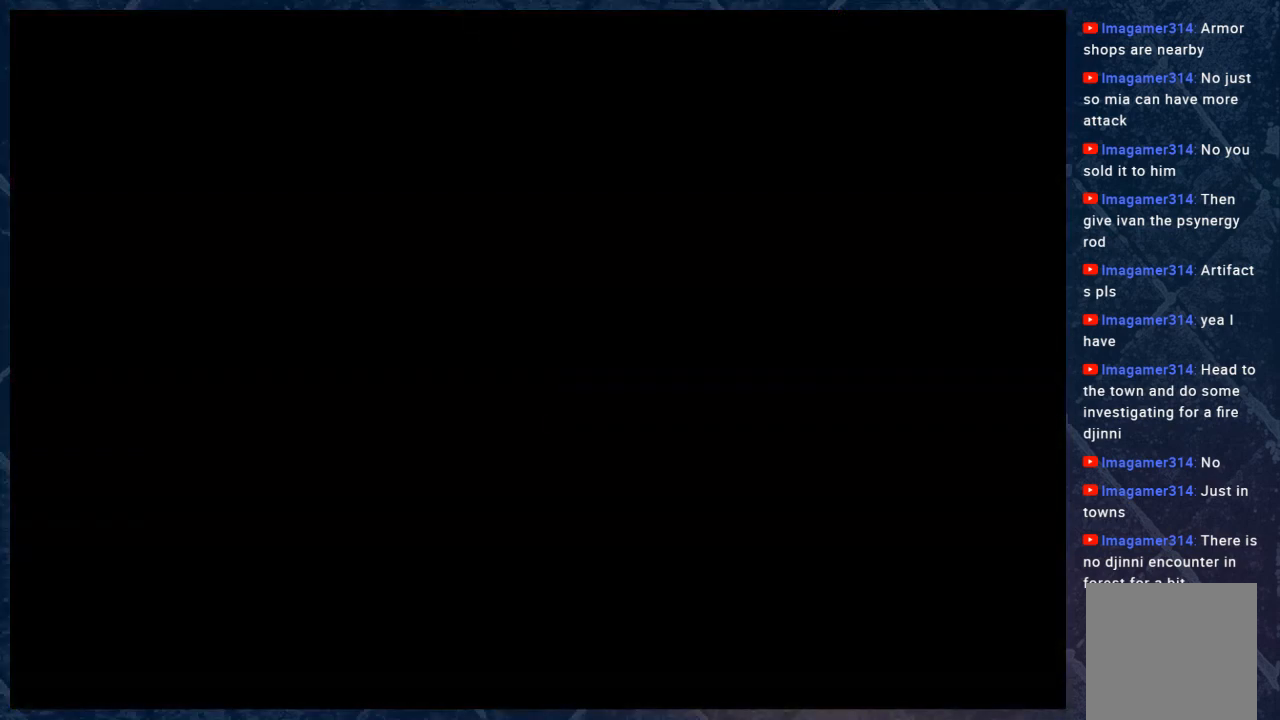
{"buttons": [], "left_stick": "center", "right_stick": "center", "events": [[17, "left_stick", "down-left"], [67, "left_stick", "down"], [283, "left_stick", "center"]]}